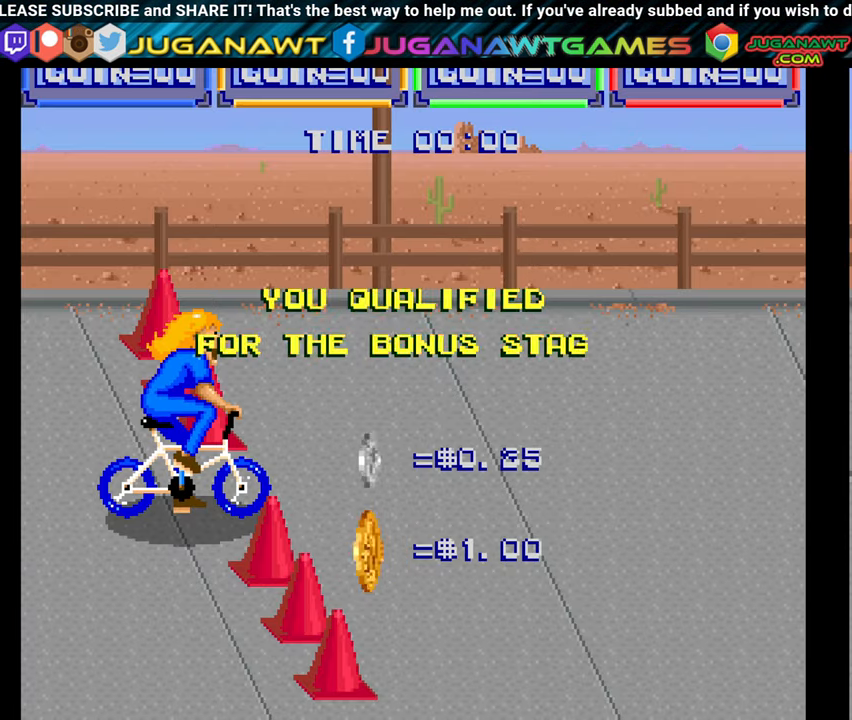
Gameplay with a controller (Xbox layout); each line is a JSON object with the inputs held at the frame after it. "events" lists button and stick changes between this image and that frame as [ms after this image, input, new state], when the widget could be followed in between. Not read: left_stick.
{"buttons": [], "right_stick": "center", "events": [[367, "A", "down"], [434, "A", "up"]]}
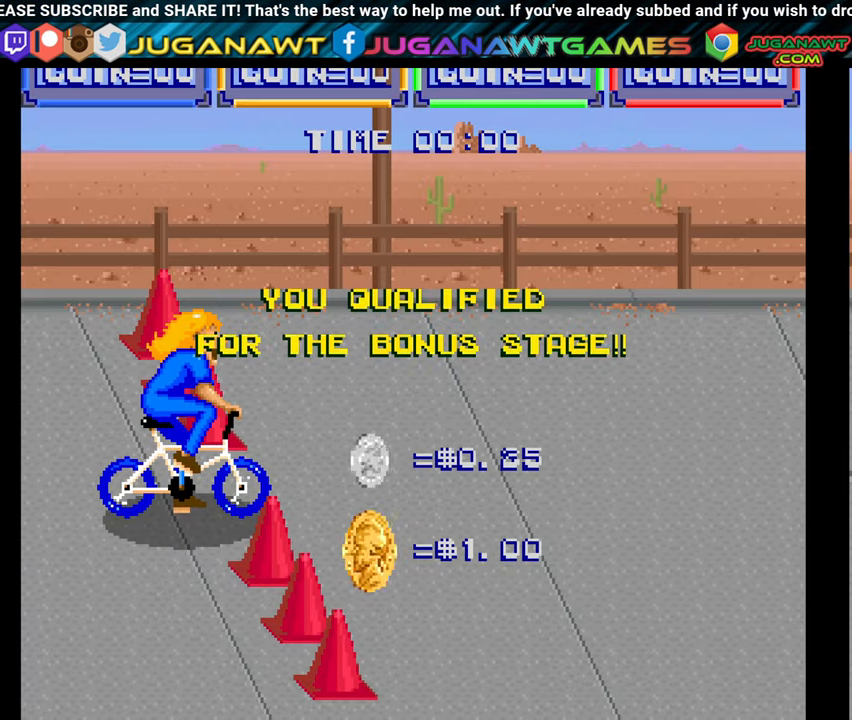
{"buttons": [], "right_stick": "center", "events": []}
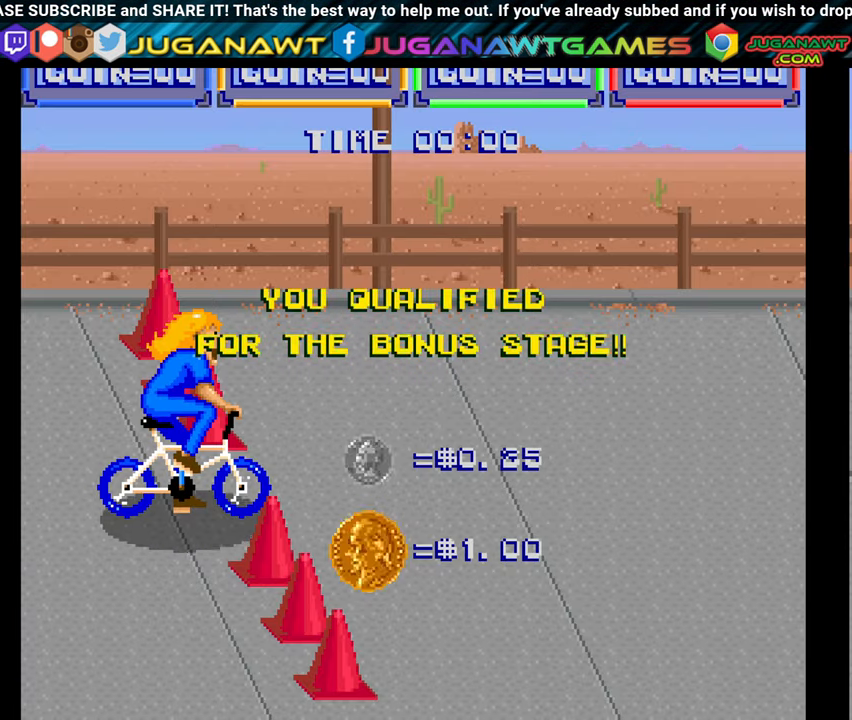
{"buttons": ["DPAD_RIGHT"], "right_stick": "center", "events": [[450, "DPAD_RIGHT", "down"]]}
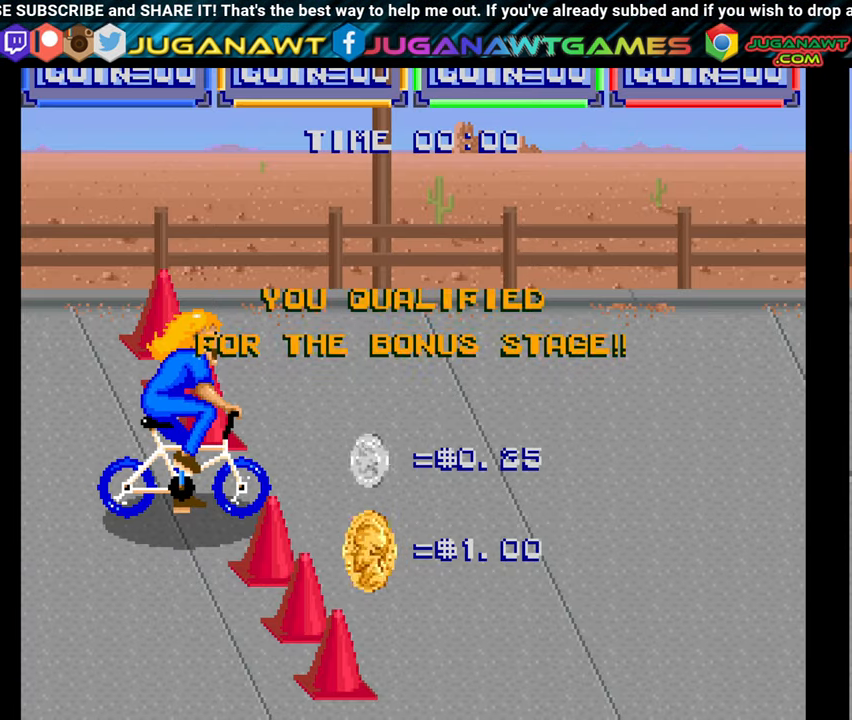
{"buttons": ["DPAD_RIGHT"], "right_stick": "center", "events": []}
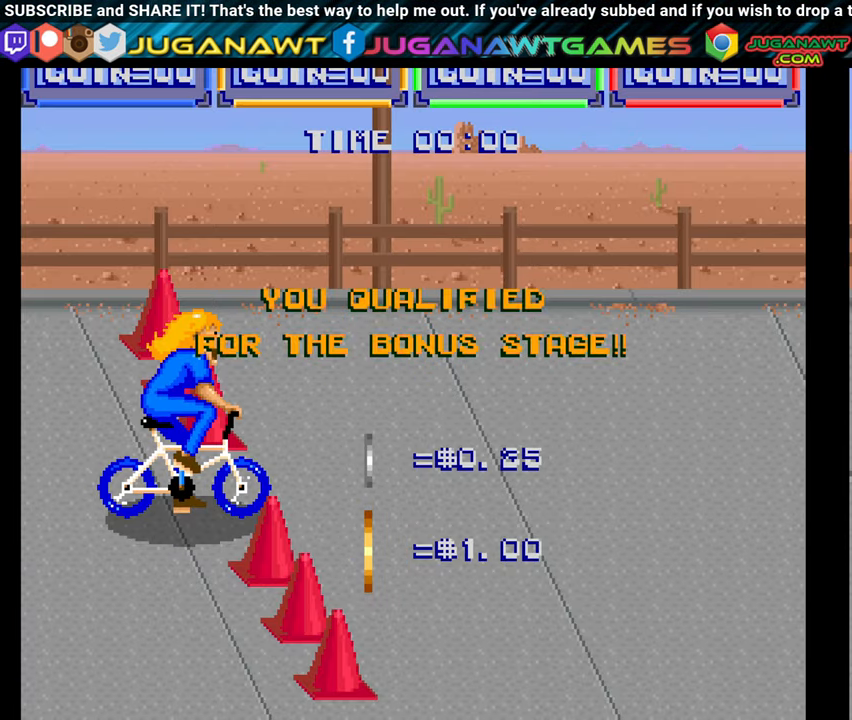
{"buttons": ["DPAD_RIGHT"], "right_stick": "center", "events": []}
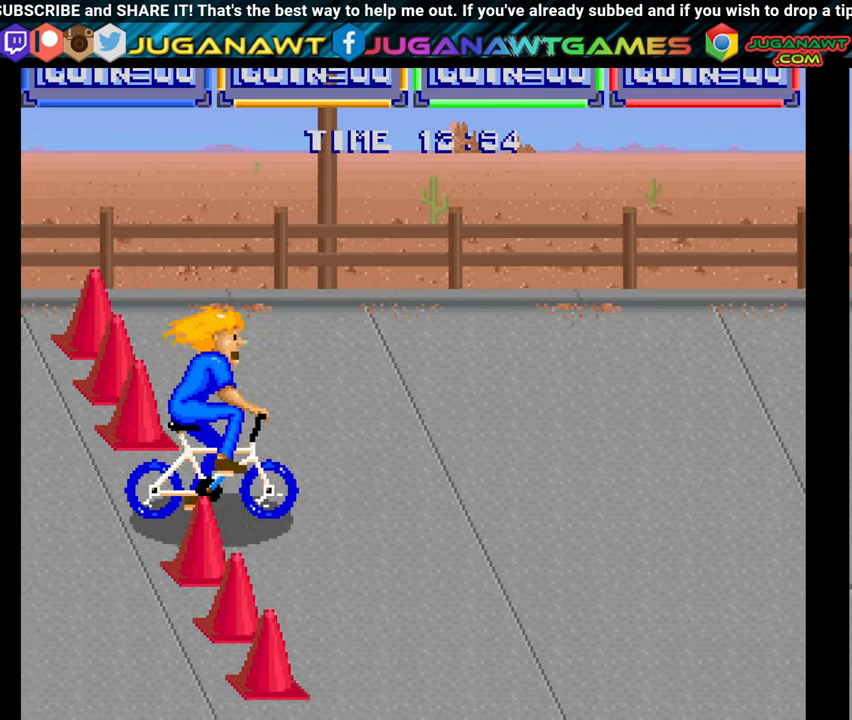
{"buttons": [], "right_stick": "center", "events": [[300, "DPAD_RIGHT", "up"]]}
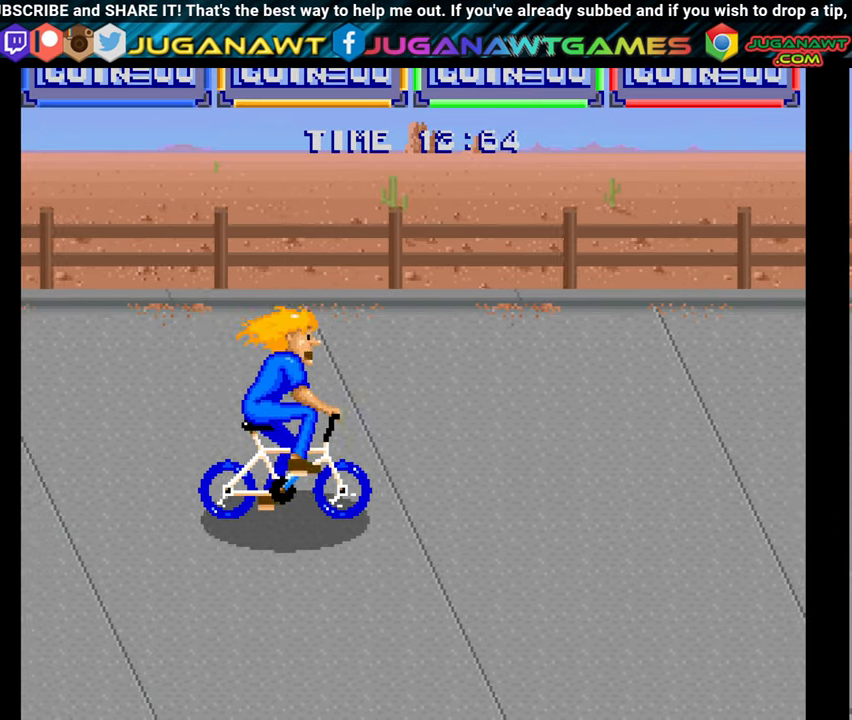
{"buttons": [], "right_stick": "center", "events": [[267, "DPAD_RIGHT", "down"], [500, "DPAD_RIGHT", "up"]]}
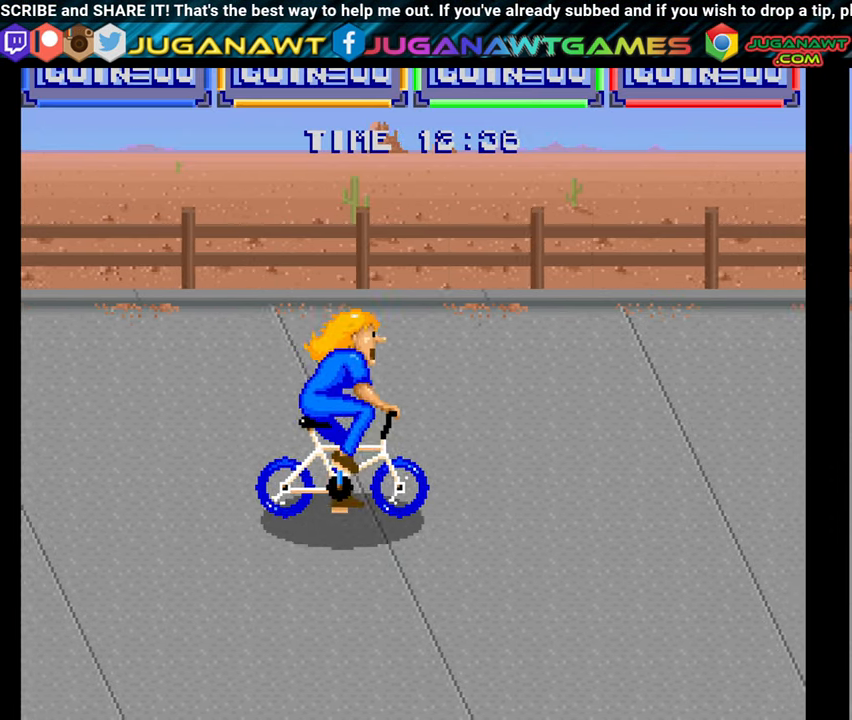
{"buttons": ["DPAD_RIGHT"], "right_stick": "center", "events": [[350, "DPAD_RIGHT", "down"]]}
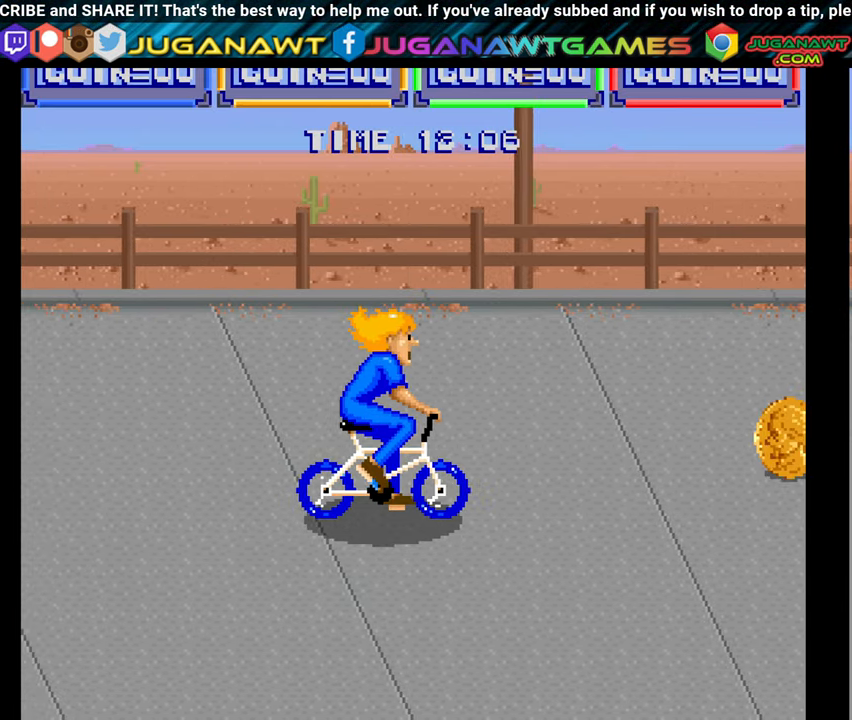
{"buttons": ["DPAD_UP", "DPAD_RIGHT"], "right_stick": "center", "events": [[34, "DPAD_RIGHT", "up"], [333, "DPAD_RIGHT", "down"], [366, "DPAD_UP", "down"]]}
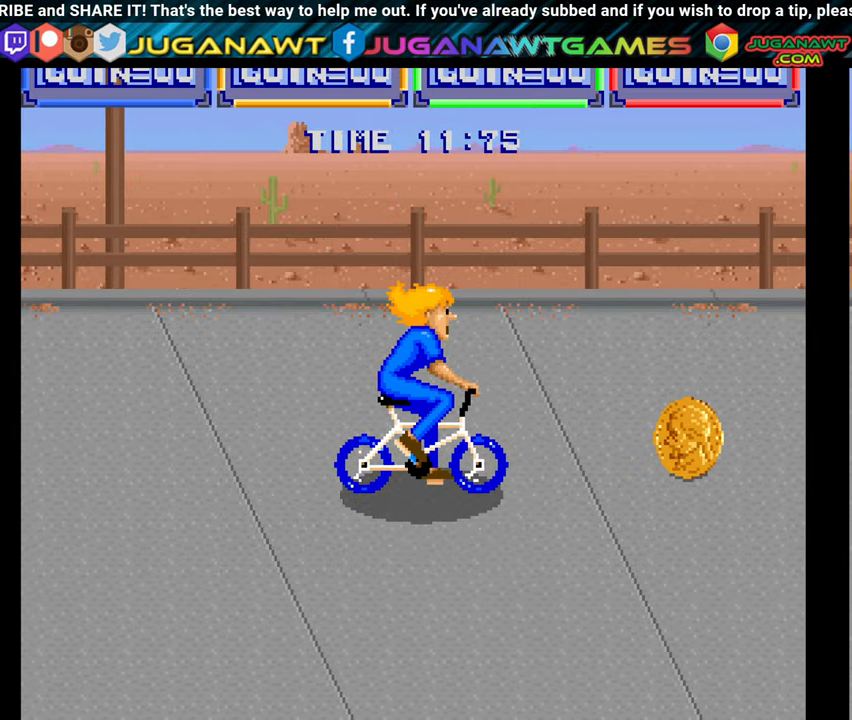
{"buttons": ["DPAD_RIGHT"], "right_stick": "center", "events": [[116, "DPAD_UP", "up"]]}
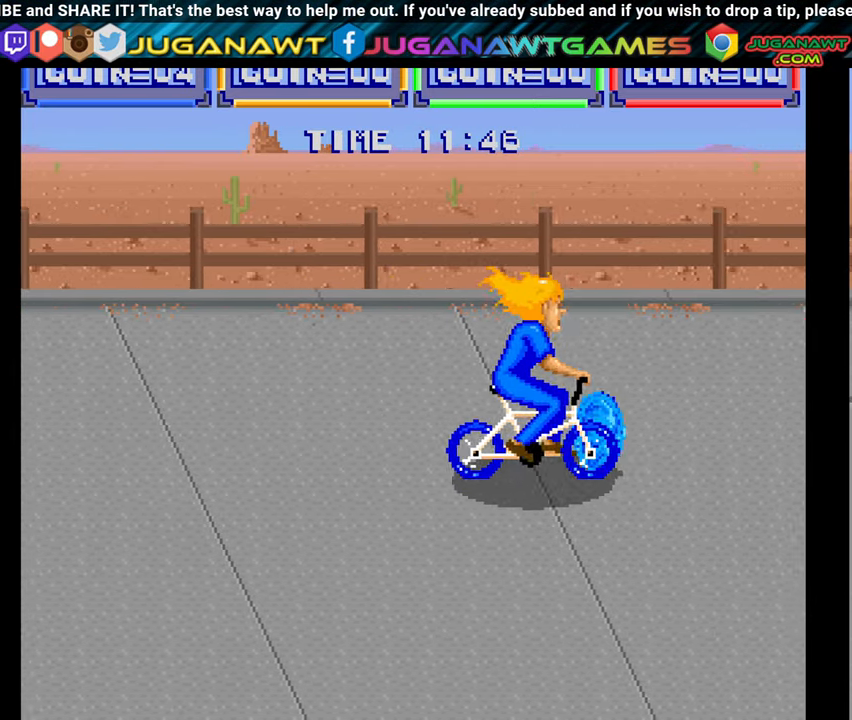
{"buttons": ["DPAD_LEFT"], "right_stick": "center", "events": [[66, "DPAD_RIGHT", "up"], [216, "DPAD_LEFT", "down"]]}
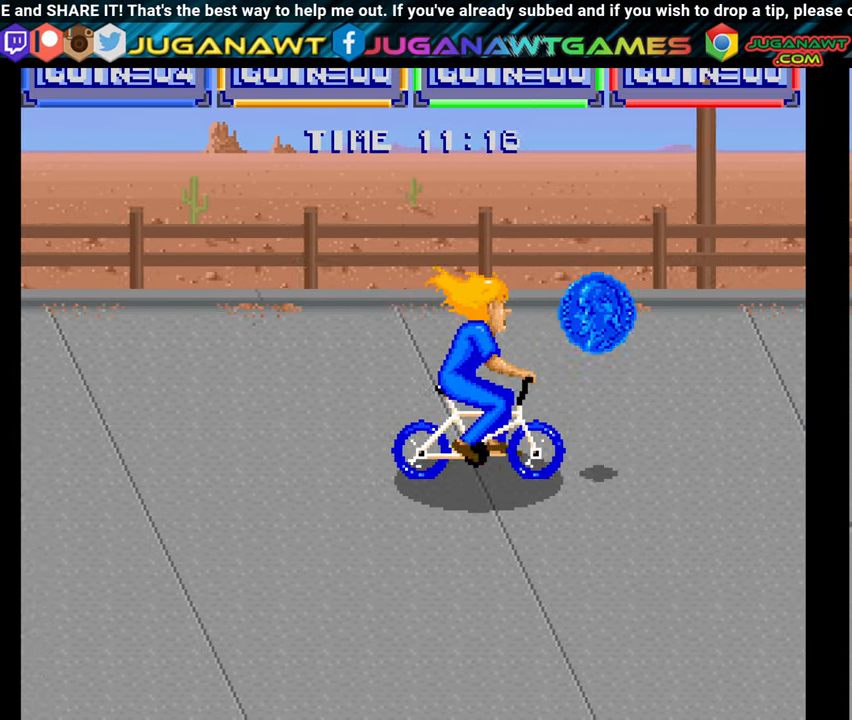
{"buttons": ["DPAD_LEFT"], "right_stick": "center", "events": [[33, "DPAD_LEFT", "up"], [100, "DPAD_RIGHT", "down"], [300, "DPAD_RIGHT", "up"], [450, "DPAD_LEFT", "down"]]}
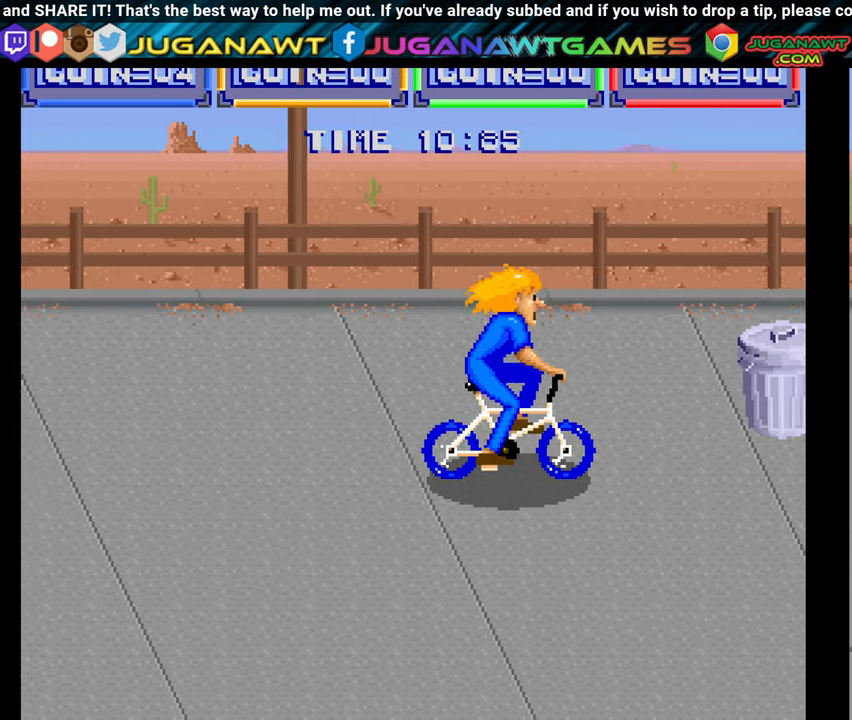
{"buttons": ["DPAD_LEFT"], "right_stick": "center", "events": [[183, "DPAD_LEFT", "up"], [250, "DPAD_RIGHT", "down"], [416, "DPAD_RIGHT", "up"], [483, "DPAD_LEFT", "down"]]}
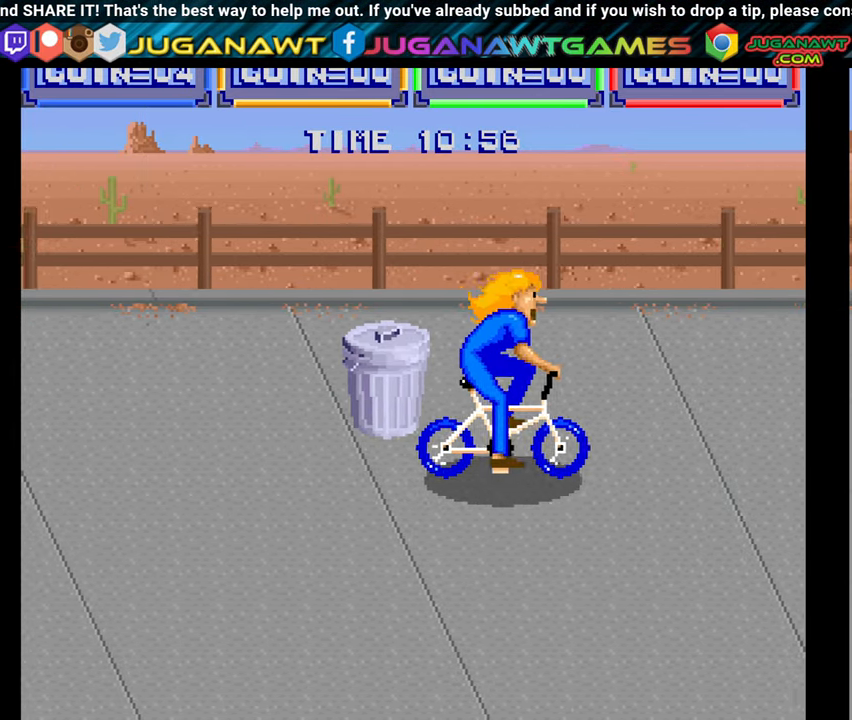
{"buttons": ["DPAD_DOWN", "DPAD_LEFT"], "right_stick": "center", "events": [[16, "DPAD_UP", "down"], [266, "DPAD_UP", "up"], [433, "DPAD_DOWN", "down"]]}
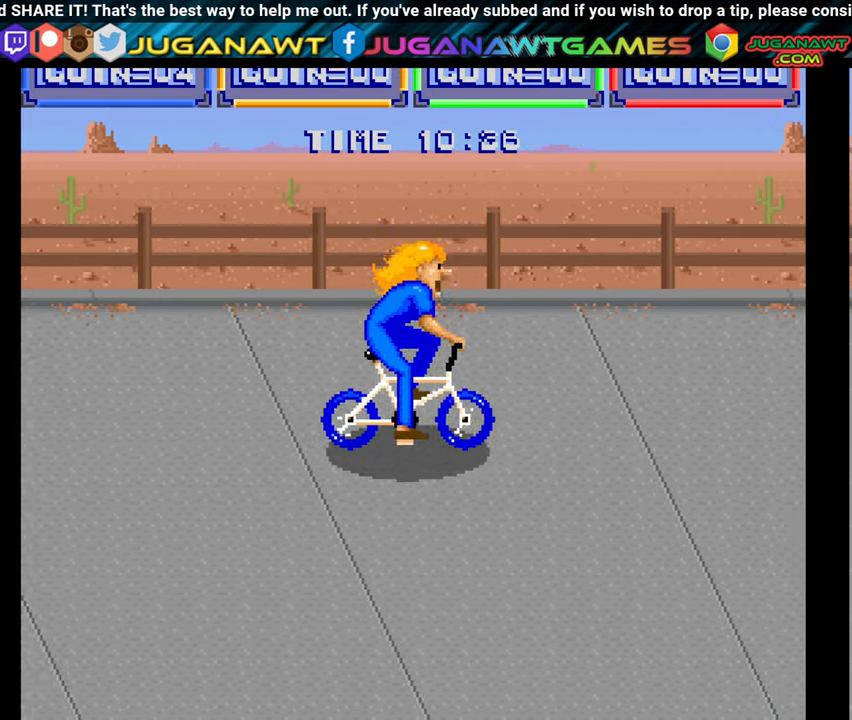
{"buttons": [], "right_stick": "center", "events": [[200, "DPAD_DOWN", "up"], [233, "DPAD_LEFT", "up"], [283, "DPAD_RIGHT", "down"], [483, "DPAD_RIGHT", "up"]]}
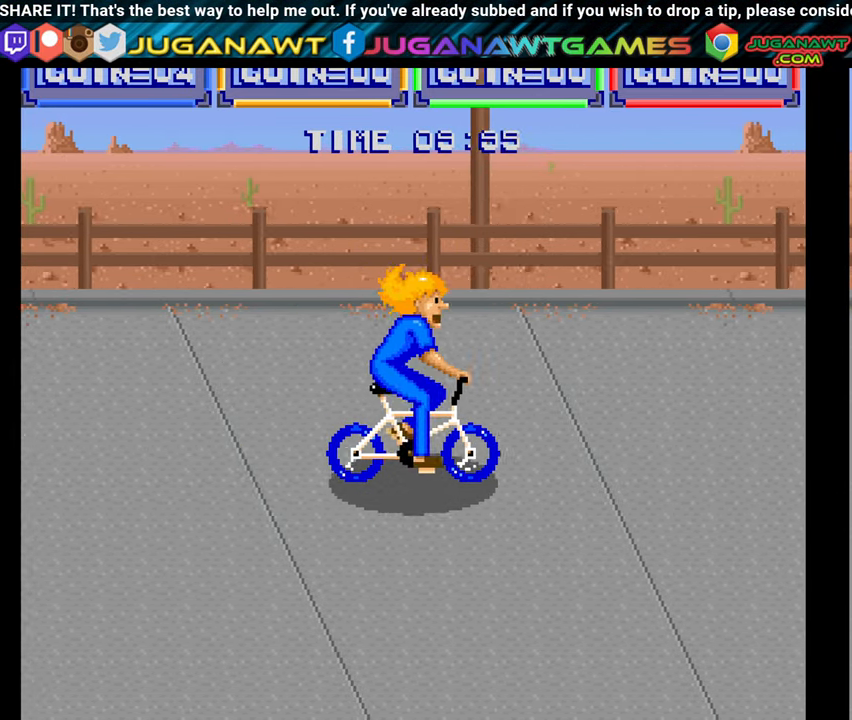
{"buttons": ["DPAD_LEFT"], "right_stick": "center", "events": [[333, "DPAD_LEFT", "down"]]}
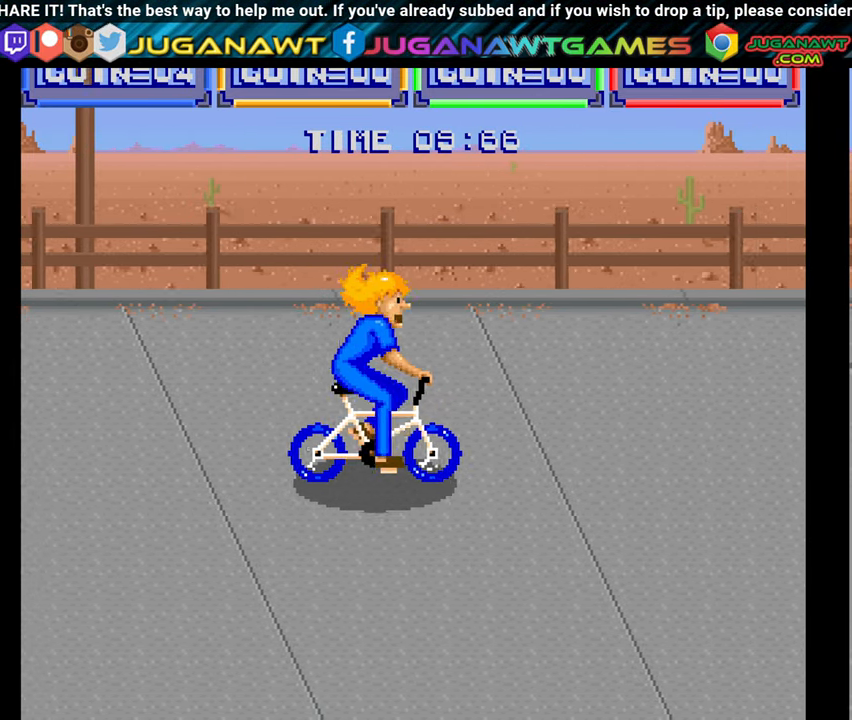
{"buttons": [], "right_stick": "center", "events": [[133, "DPAD_LEFT", "up"]]}
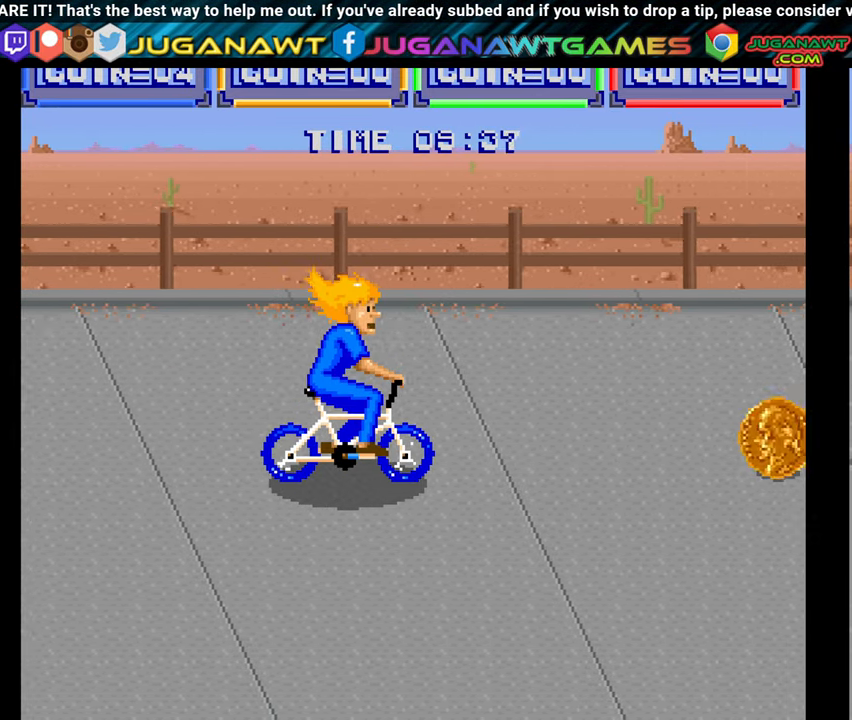
{"buttons": ["DPAD_RIGHT"], "right_stick": "center", "events": [[250, "DPAD_RIGHT", "down"]]}
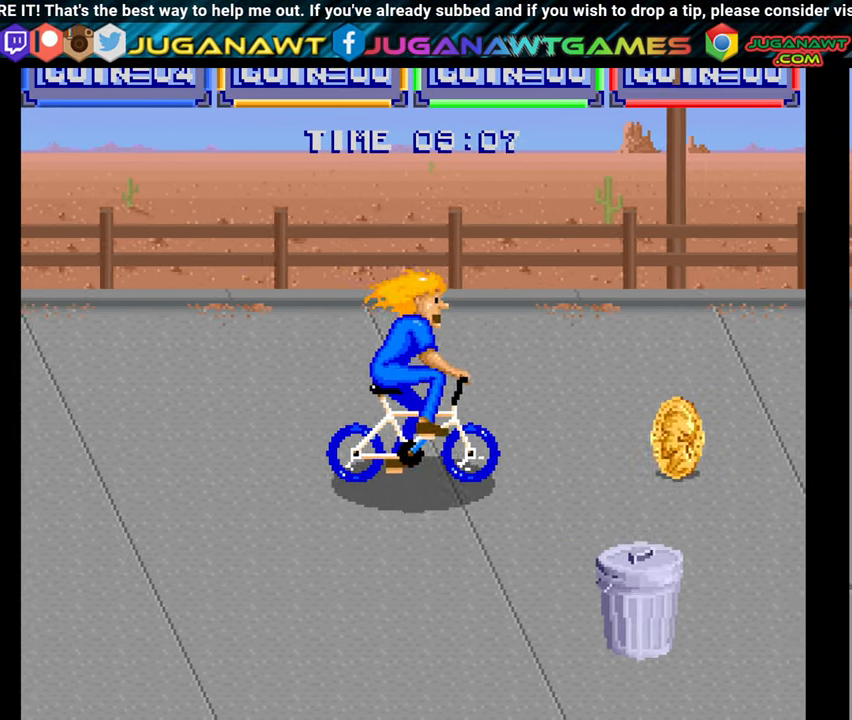
{"buttons": ["DPAD_RIGHT"], "right_stick": "center", "events": [[350, "DPAD_UP", "down"], [467, "DPAD_UP", "up"]]}
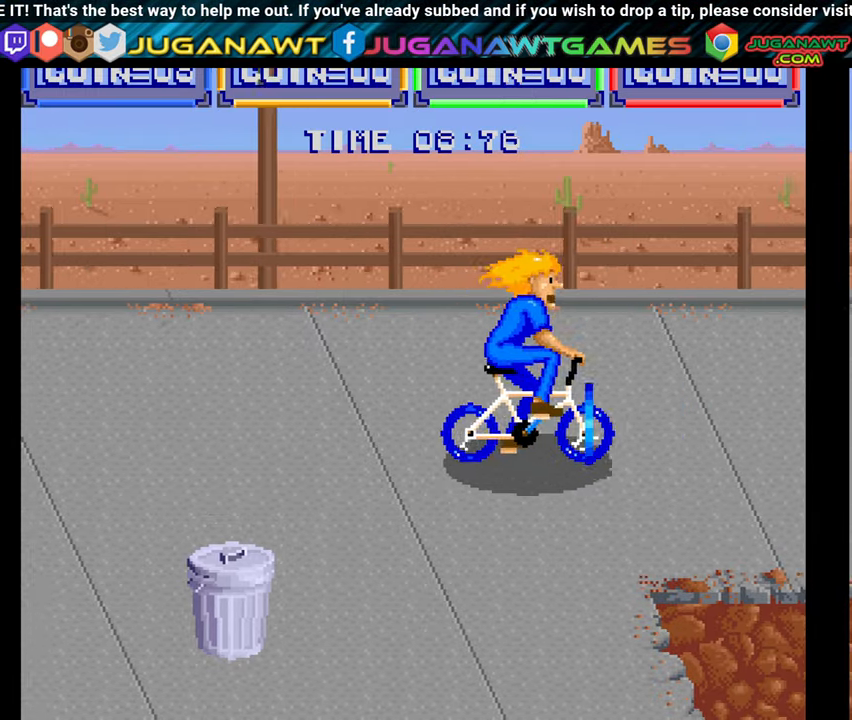
{"buttons": ["DPAD_UP", "DPAD_LEFT"], "right_stick": "center", "events": [[67, "DPAD_DOWN", "down"], [100, "DPAD_RIGHT", "up"], [300, "DPAD_LEFT", "down"], [433, "DPAD_DOWN", "up"], [500, "DPAD_UP", "down"]]}
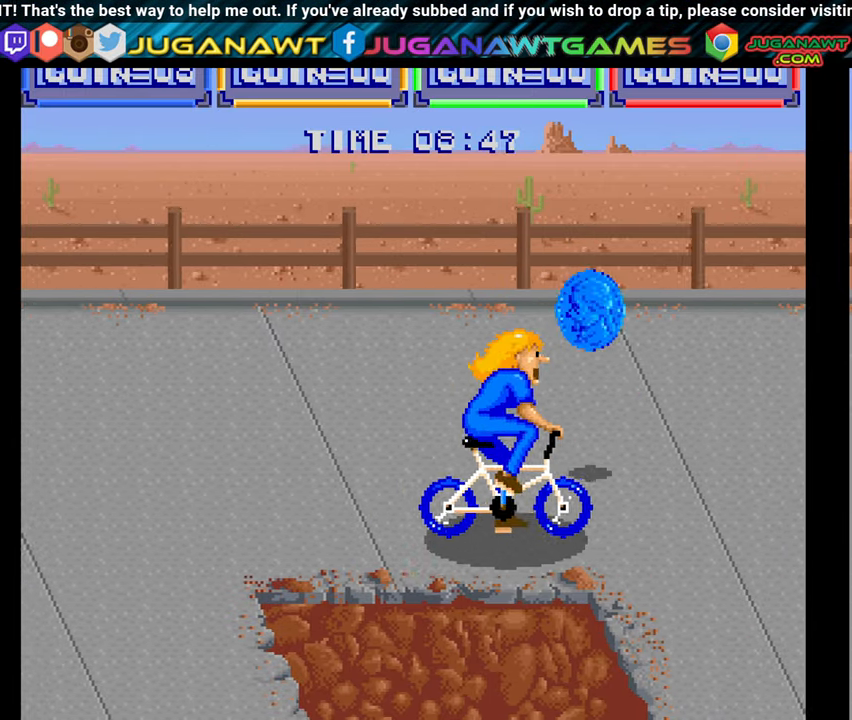
{"buttons": ["DPAD_DOWN", "DPAD_LEFT"], "right_stick": "center", "events": [[300, "DPAD_UP", "up"], [417, "DPAD_DOWN", "down"]]}
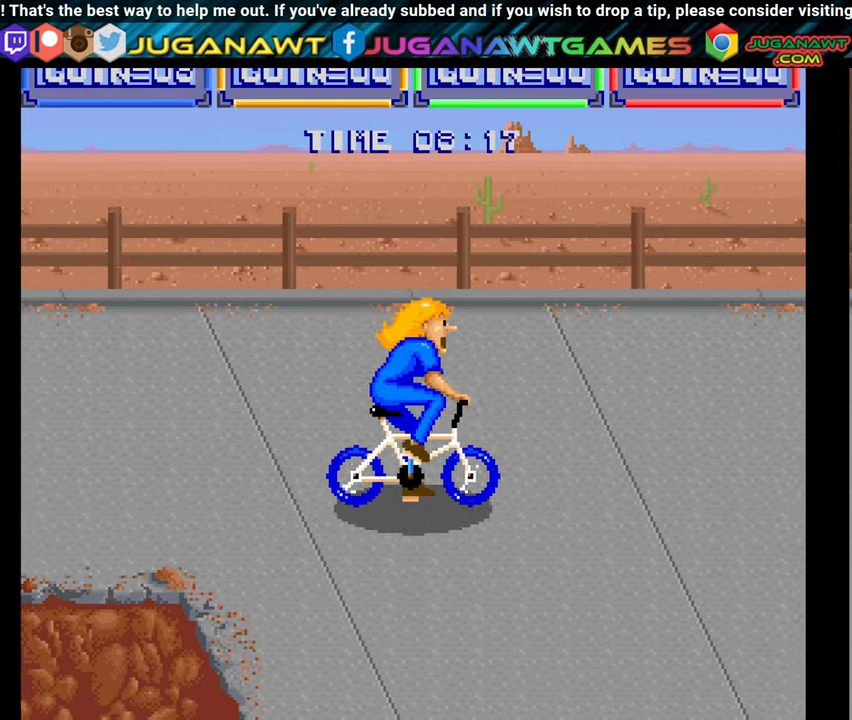
{"buttons": ["DPAD_UP"], "right_stick": "center", "events": [[200, "DPAD_DOWN", "up"], [250, "DPAD_UP", "down"], [417, "DPAD_LEFT", "up"]]}
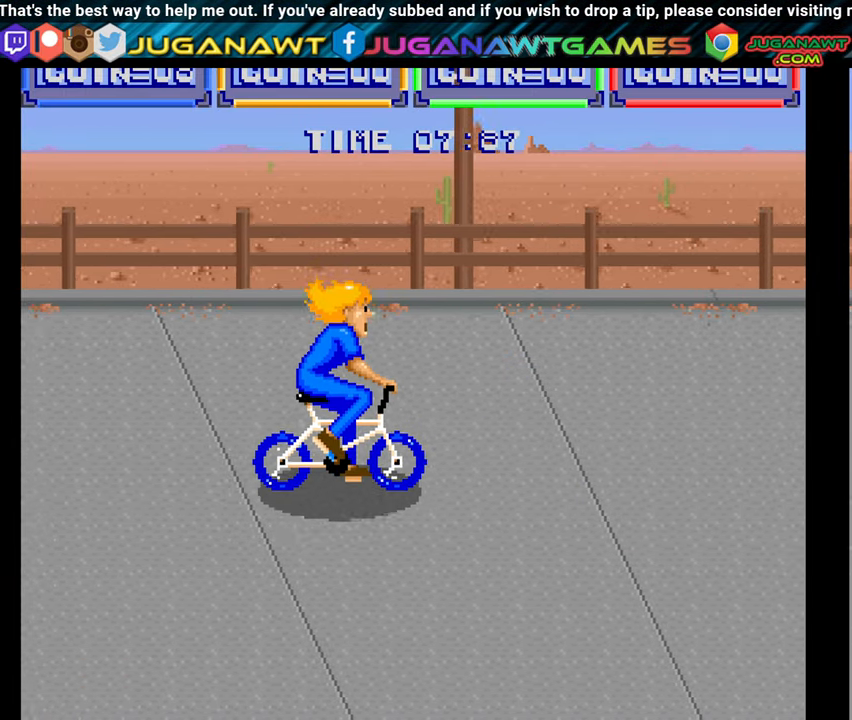
{"buttons": ["DPAD_DOWN", "DPAD_RIGHT"], "right_stick": "center", "events": [[33, "DPAD_LEFT", "down"], [150, "DPAD_UP", "up"], [267, "DPAD_DOWN", "down"], [300, "DPAD_LEFT", "up"], [417, "DPAD_RIGHT", "down"]]}
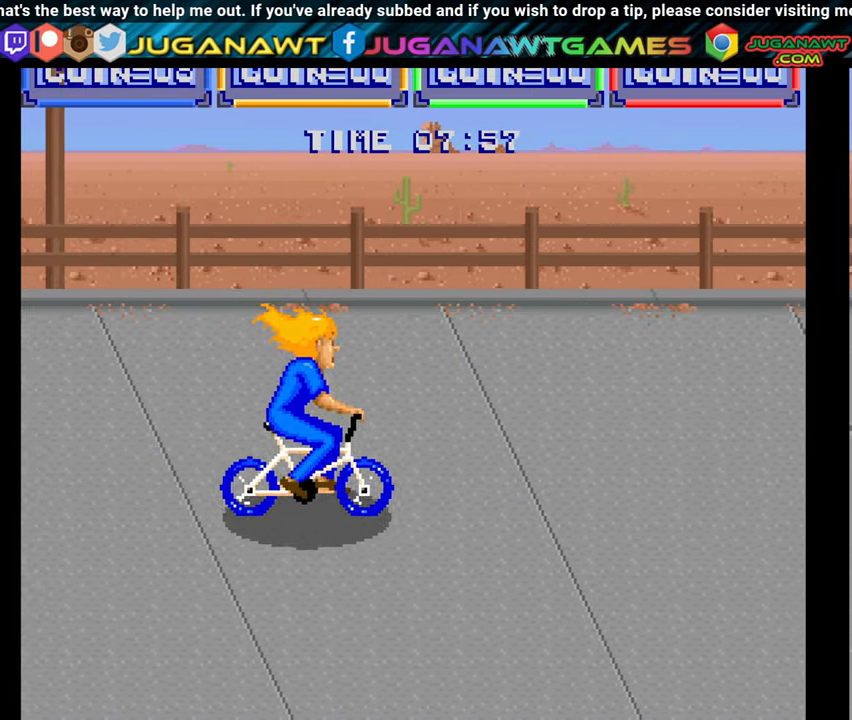
{"buttons": ["DPAD_UP", "DPAD_LEFT"], "right_stick": "center", "events": [[183, "DPAD_RIGHT", "up"], [250, "DPAD_DOWN", "up"], [283, "DPAD_LEFT", "down"], [333, "DPAD_UP", "down"]]}
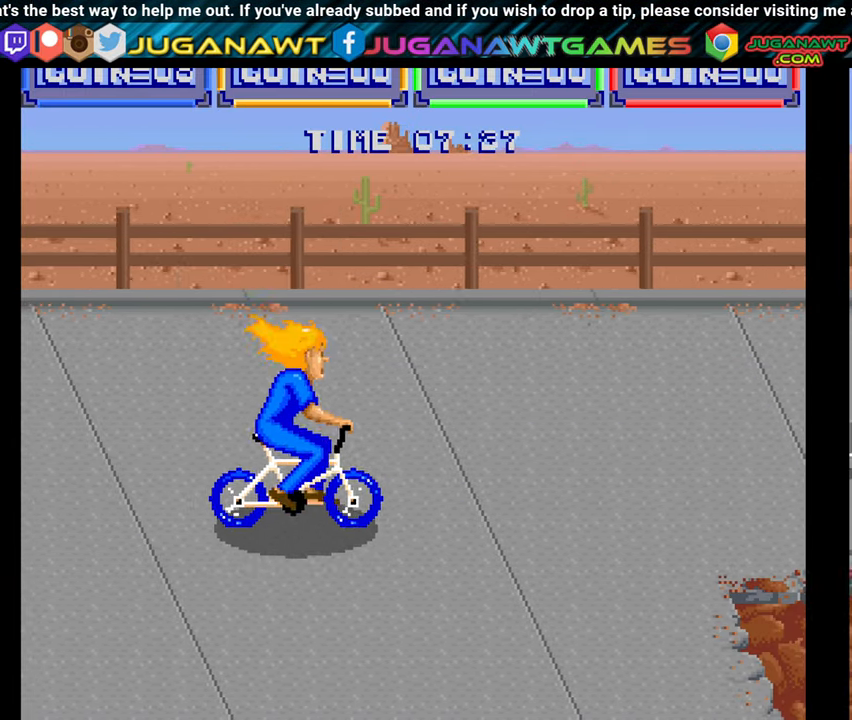
{"buttons": ["DPAD_UP"], "right_stick": "center", "events": [[200, "DPAD_LEFT", "up"], [233, "DPAD_UP", "up"], [317, "DPAD_DOWN", "down"], [400, "DPAD_DOWN", "up"], [500, "DPAD_UP", "down"]]}
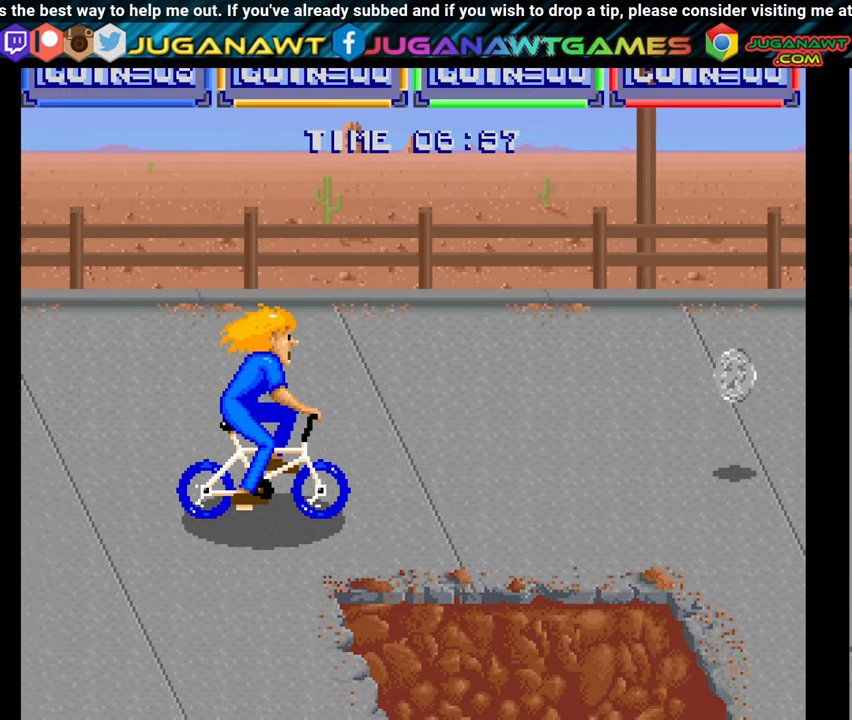
{"buttons": ["DPAD_RIGHT"], "right_stick": "center", "events": [[33, "DPAD_RIGHT", "down"], [100, "DPAD_UP", "up"]]}
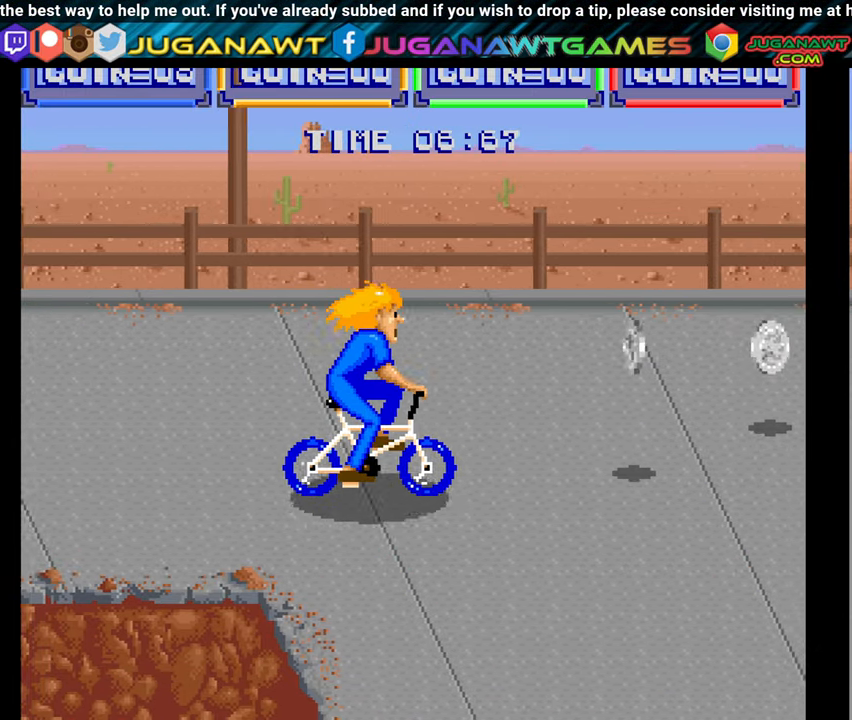
{"buttons": ["DPAD_UP", "DPAD_RIGHT"], "right_stick": "center", "events": [[400, "DPAD_UP", "down"]]}
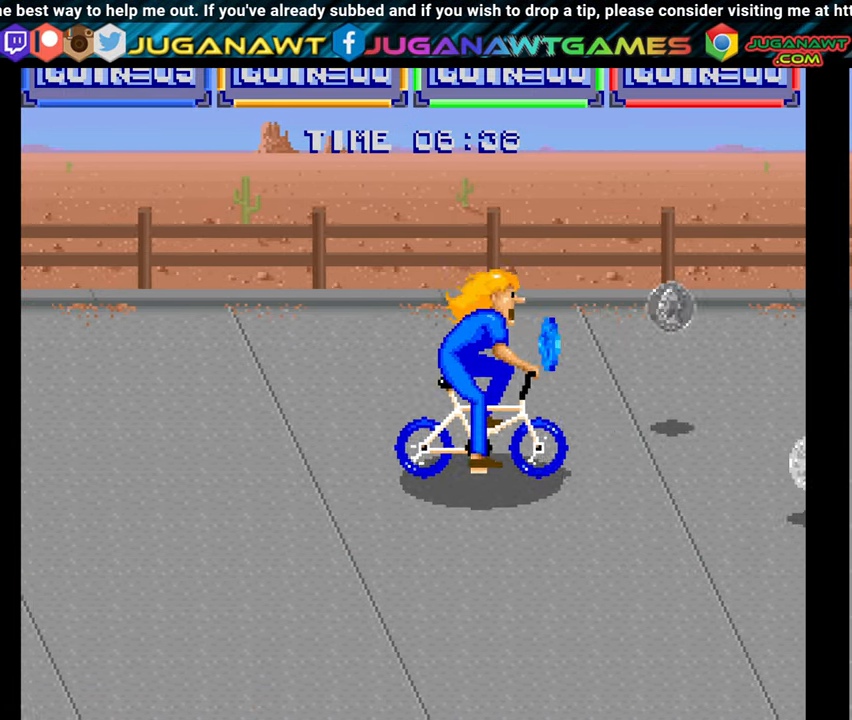
{"buttons": ["DPAD_DOWN"], "right_stick": "center", "events": [[400, "DPAD_UP", "up"], [483, "DPAD_DOWN", "down"], [483, "DPAD_RIGHT", "up"]]}
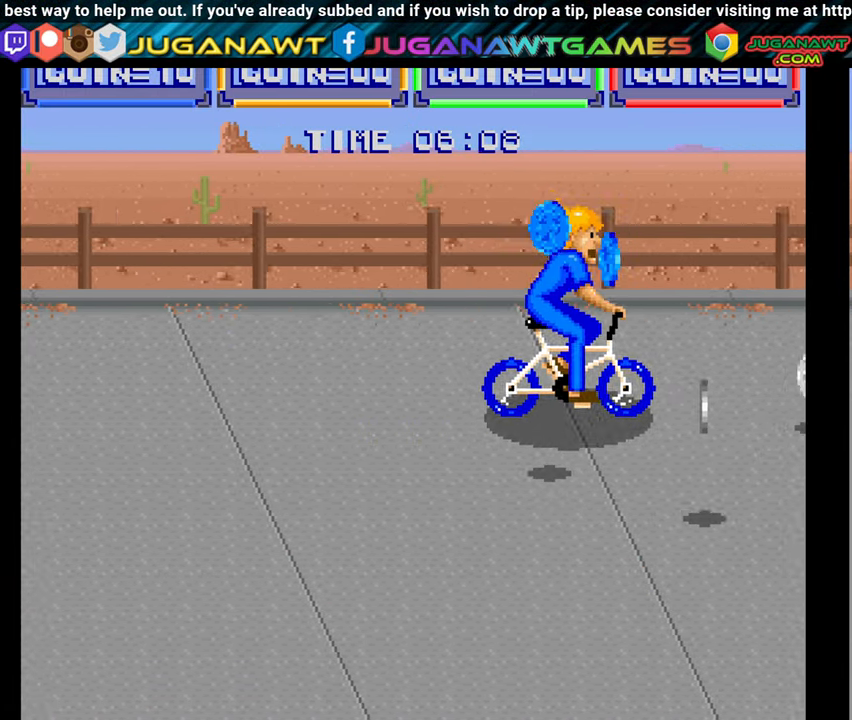
{"buttons": ["DPAD_DOWN"], "right_stick": "center", "events": []}
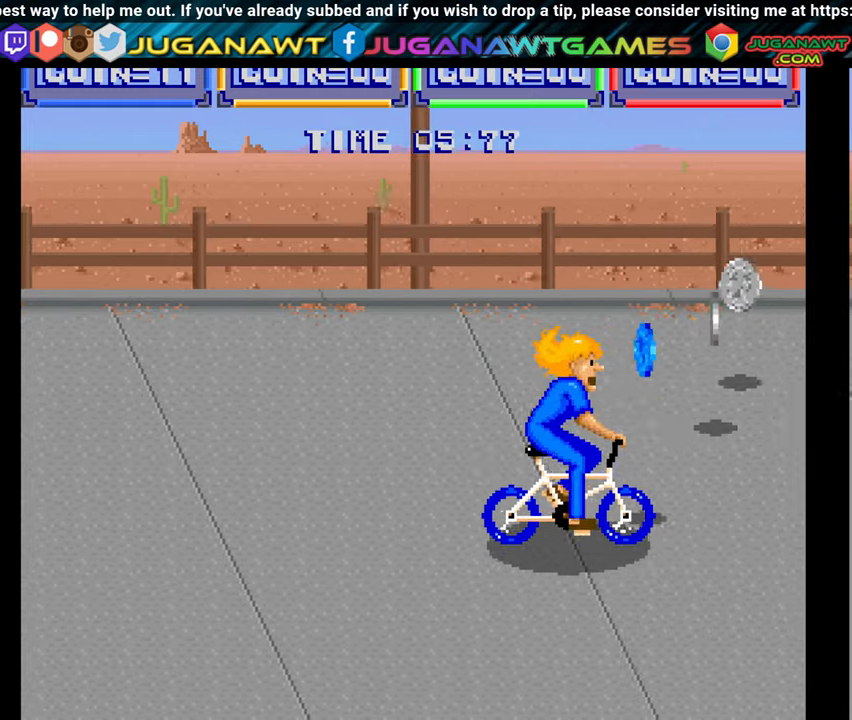
{"buttons": ["DPAD_UP"], "right_stick": "center", "events": [[17, "DPAD_DOWN", "up"], [67, "DPAD_UP", "down"]]}